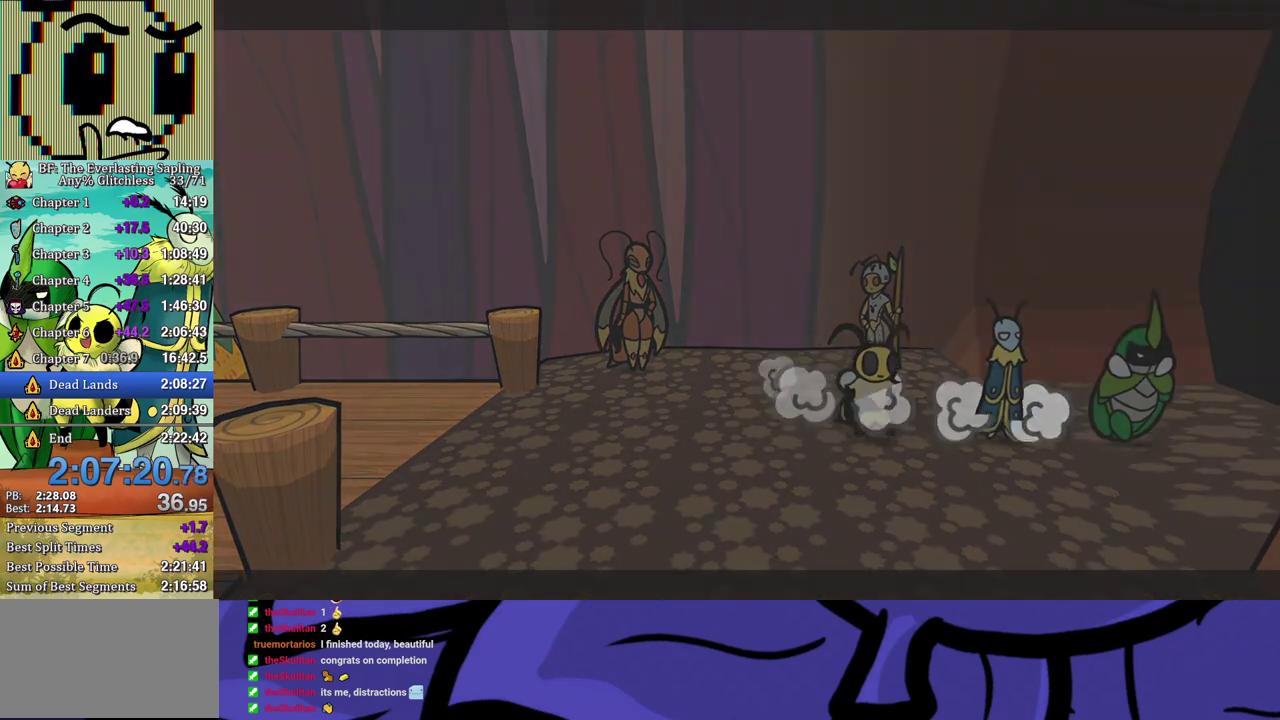
Gameplay with a controller (Xbox layout); each line is a JSON object with the inputs held at the frame after it. "events" lists button and stick changes between this image and that frame as [ms after this image, input, new state], when the widget could be followed in between. Not read: L1 L2 L3 R1 R2 R3.
{"buttons": [], "left_stick": "center", "events": [[117, "DPAD_RIGHT", "down"], [317, "DPAD_RIGHT", "up"]]}
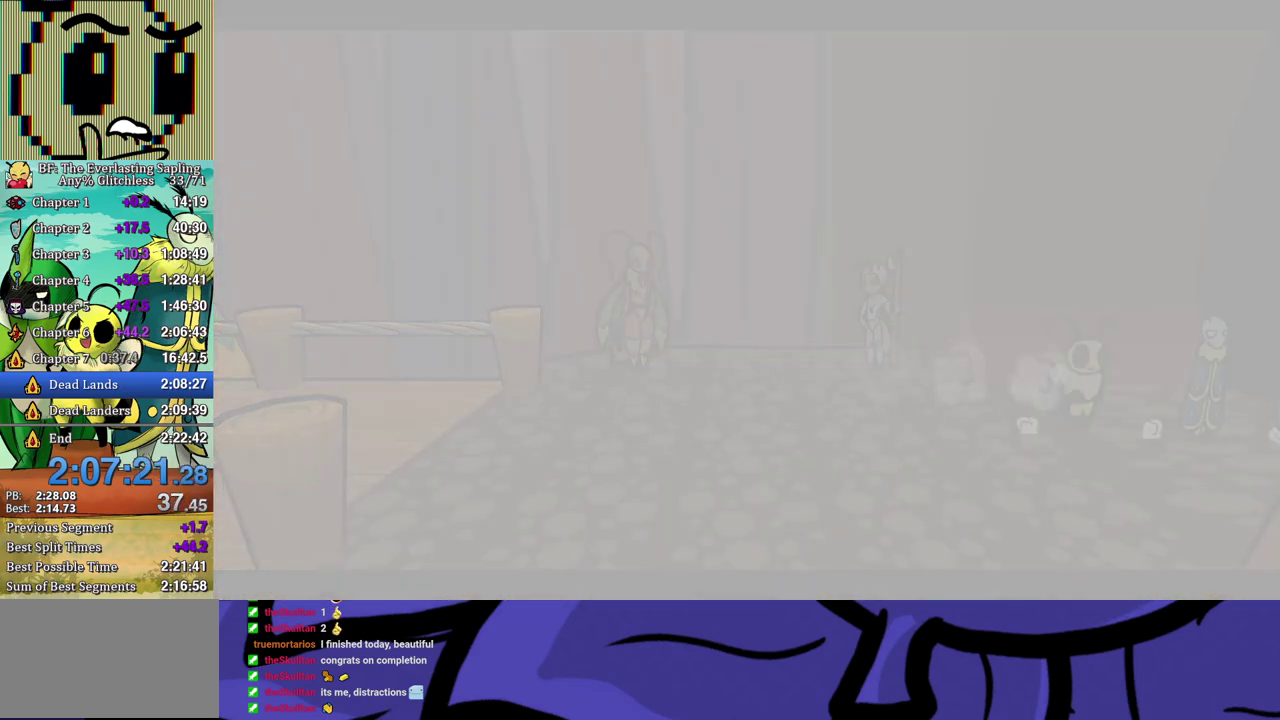
{"buttons": ["DPAD_RIGHT"], "left_stick": "center", "events": [[83, "DPAD_RIGHT", "down"]]}
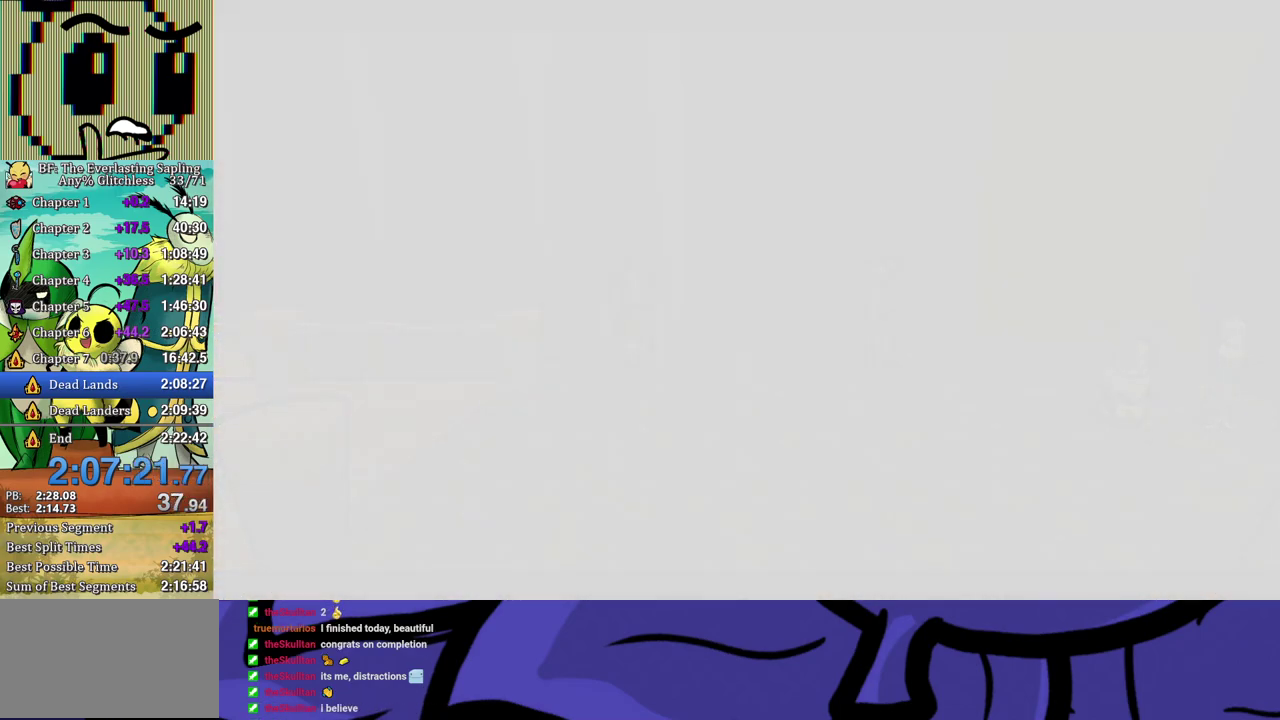
{"buttons": ["DPAD_RIGHT"], "left_stick": "center", "events": []}
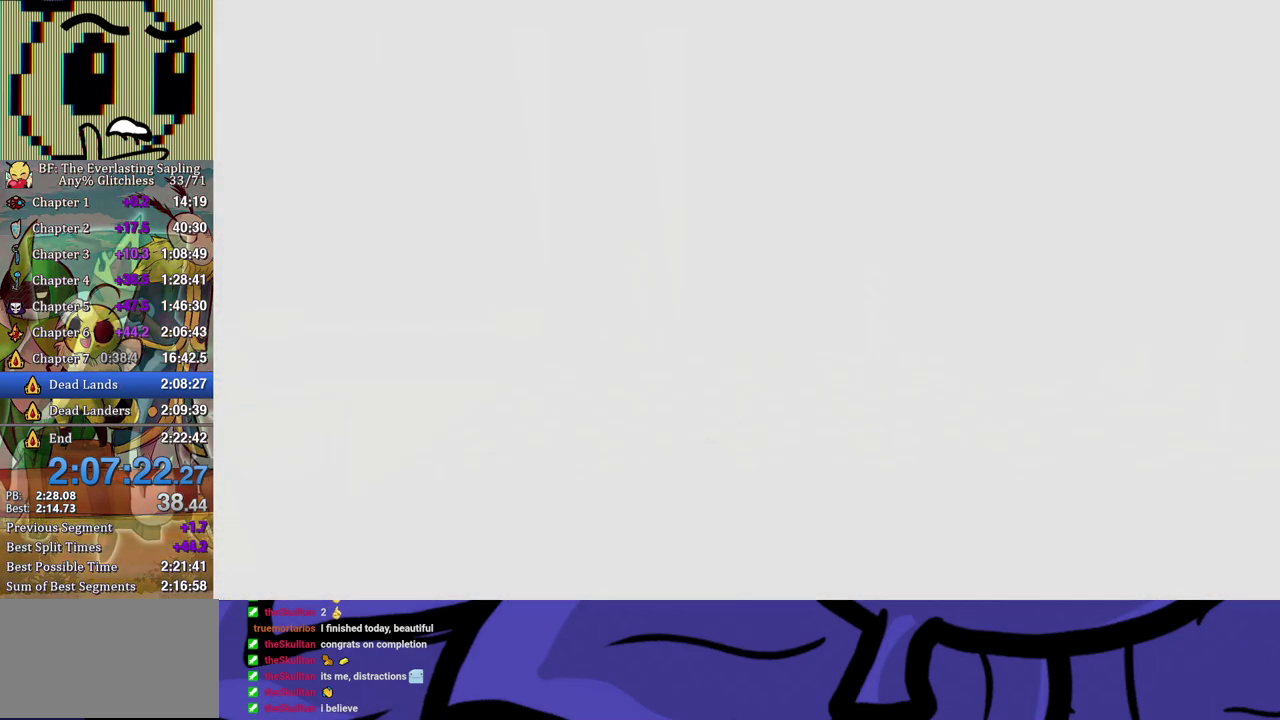
{"buttons": ["DPAD_RIGHT"], "left_stick": "center", "events": []}
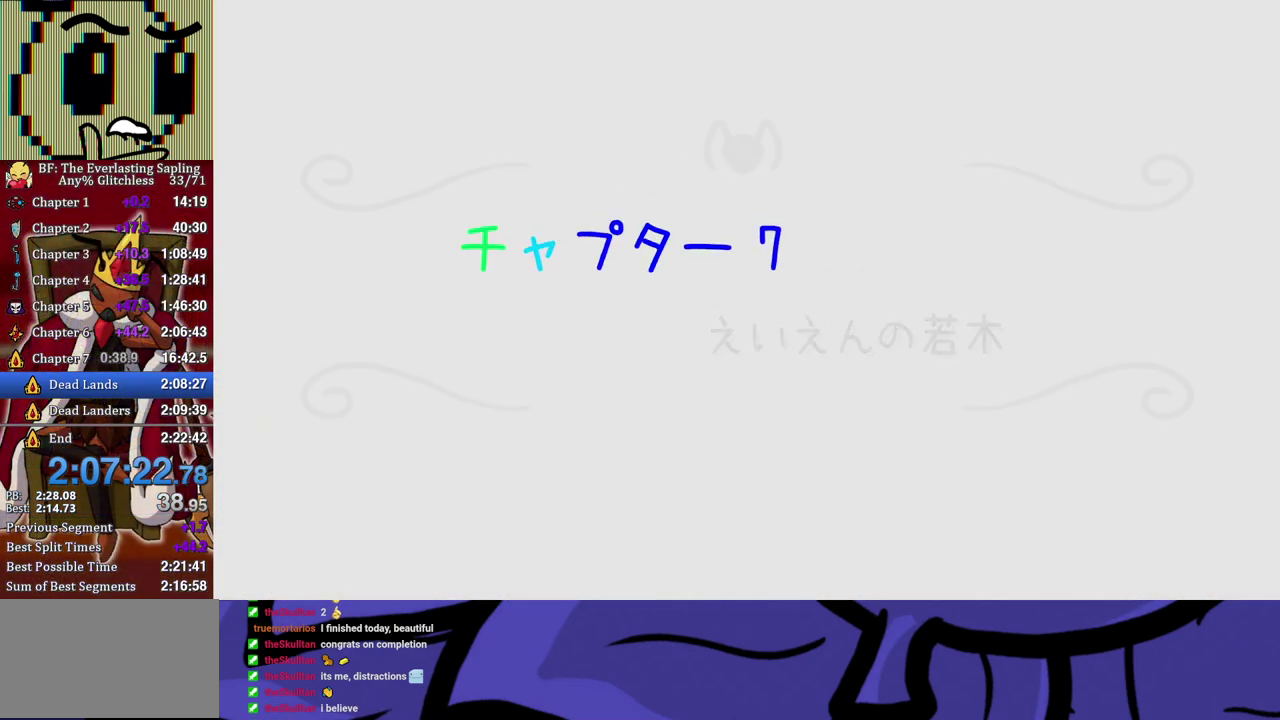
{"buttons": ["B", "DPAD_RIGHT"], "left_stick": "center", "events": [[500, "B", "down"]]}
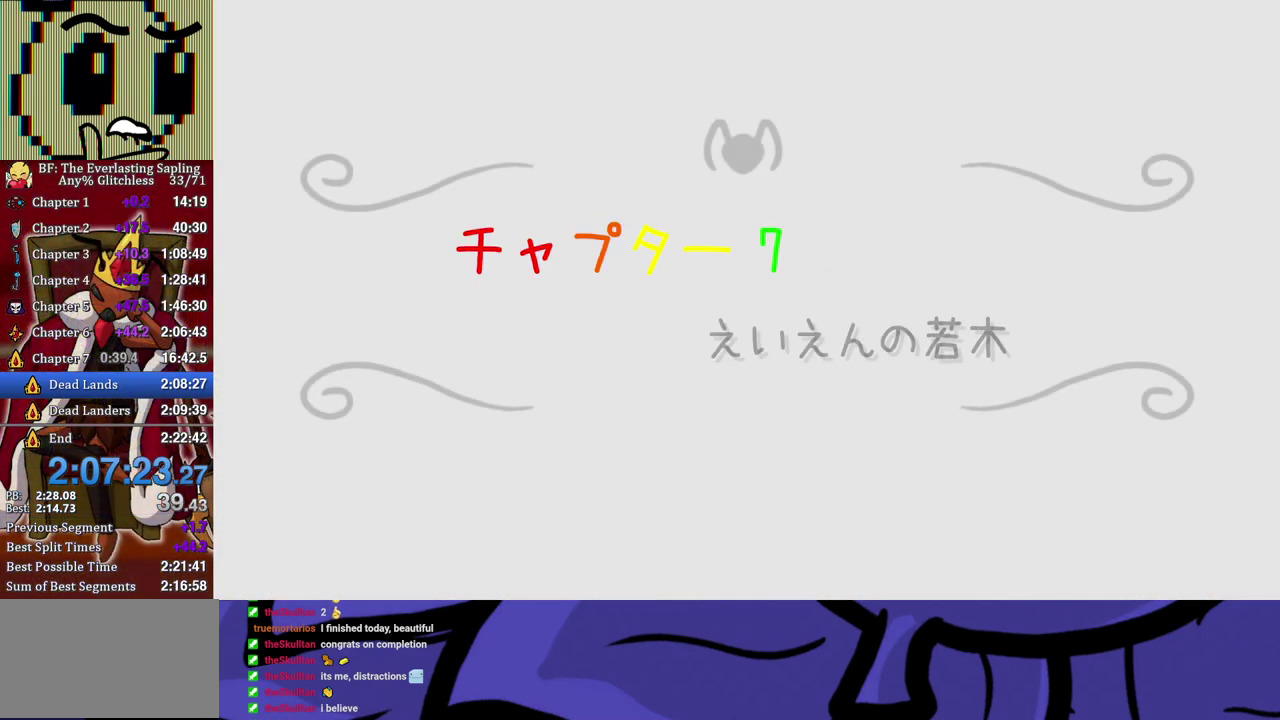
{"buttons": ["B"], "left_stick": "center", "events": [[100, "DPAD_RIGHT", "up"]]}
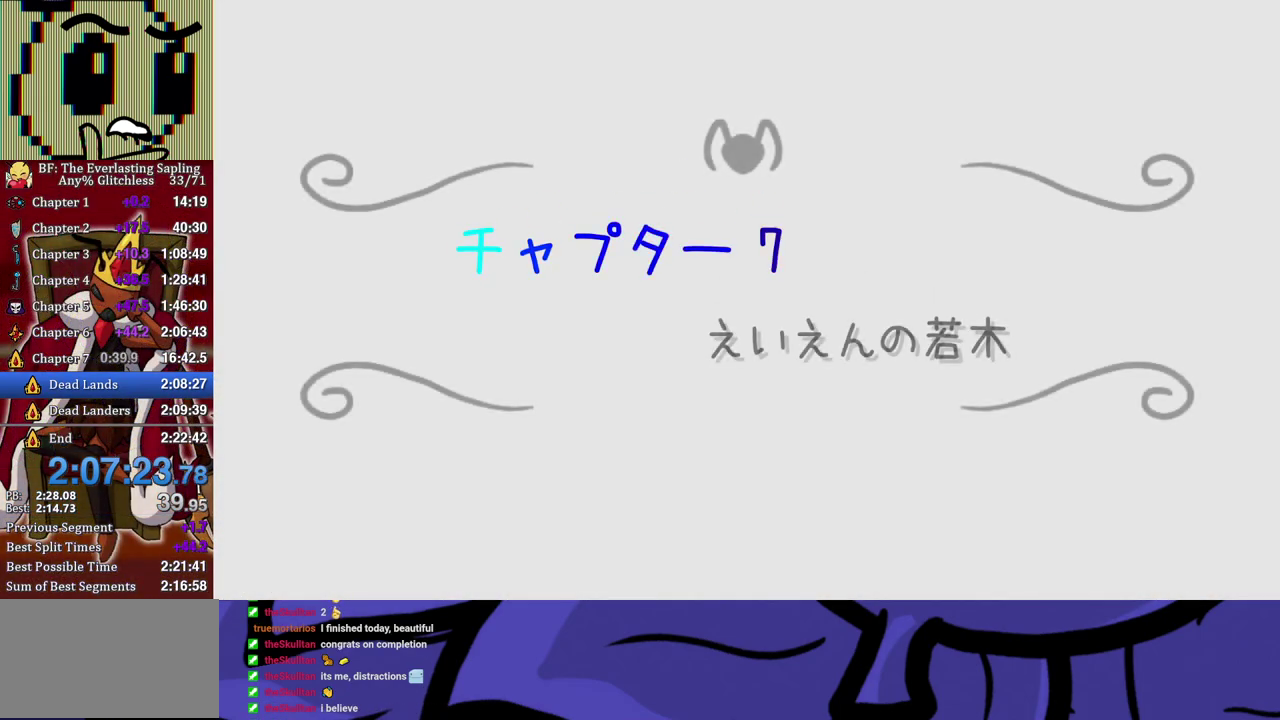
{"buttons": ["B"], "left_stick": "center", "events": []}
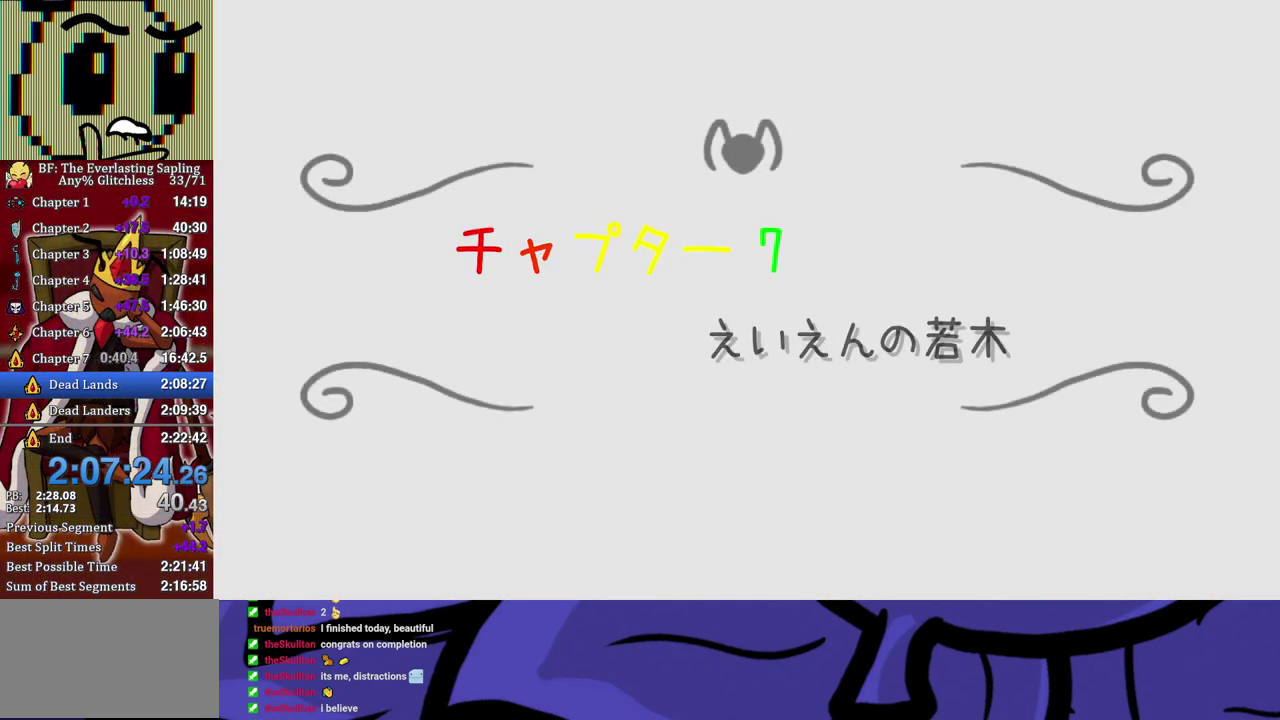
{"buttons": ["B"], "left_stick": "center", "events": []}
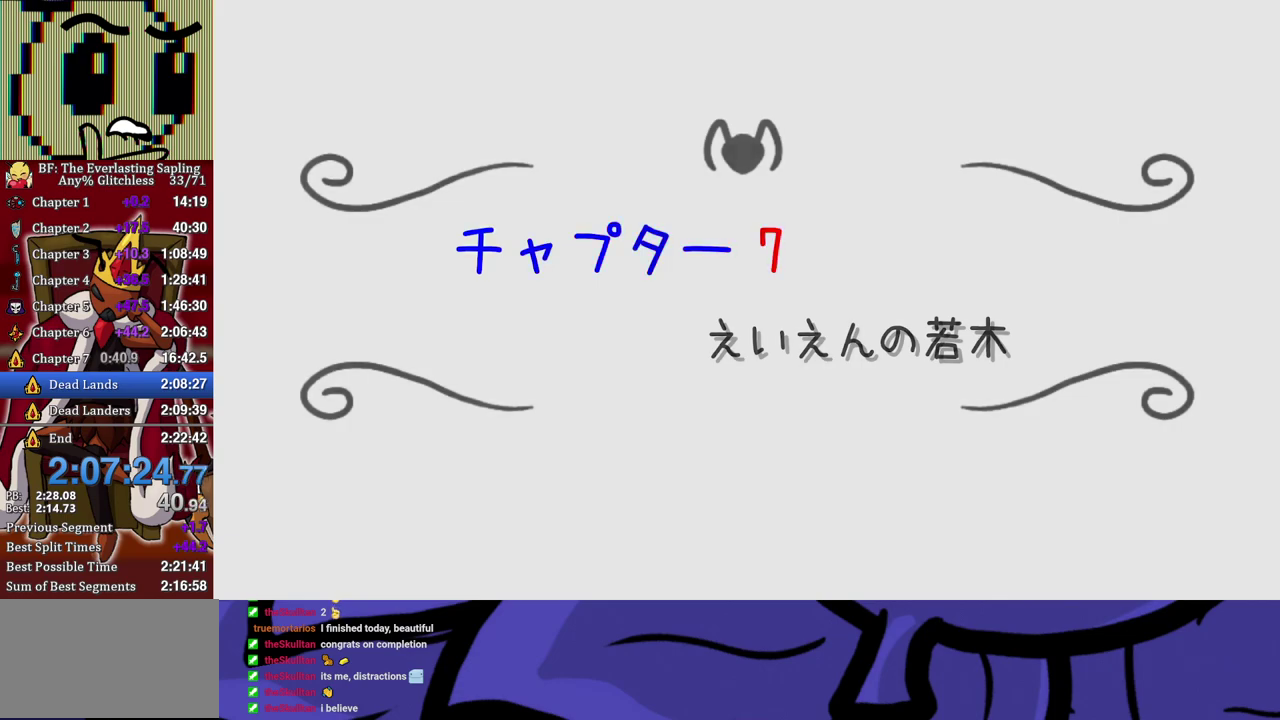
{"buttons": ["B"], "left_stick": "center", "events": []}
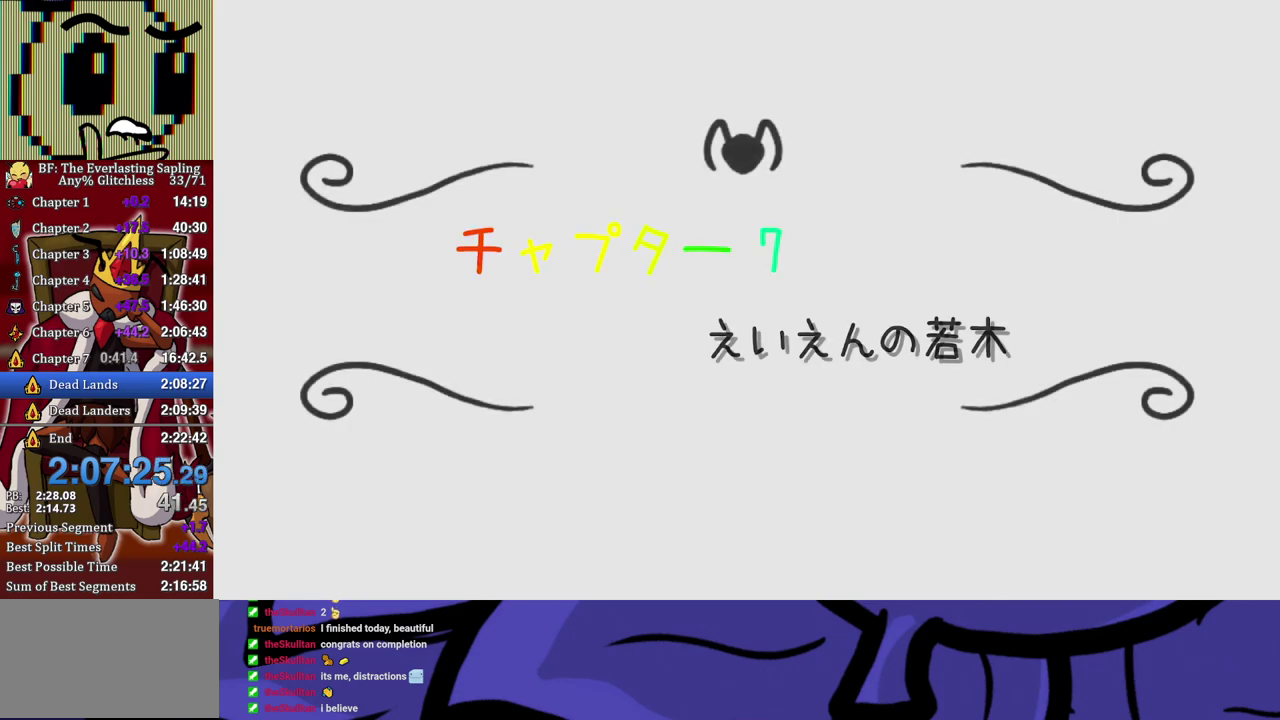
{"buttons": ["B"], "left_stick": "center", "events": []}
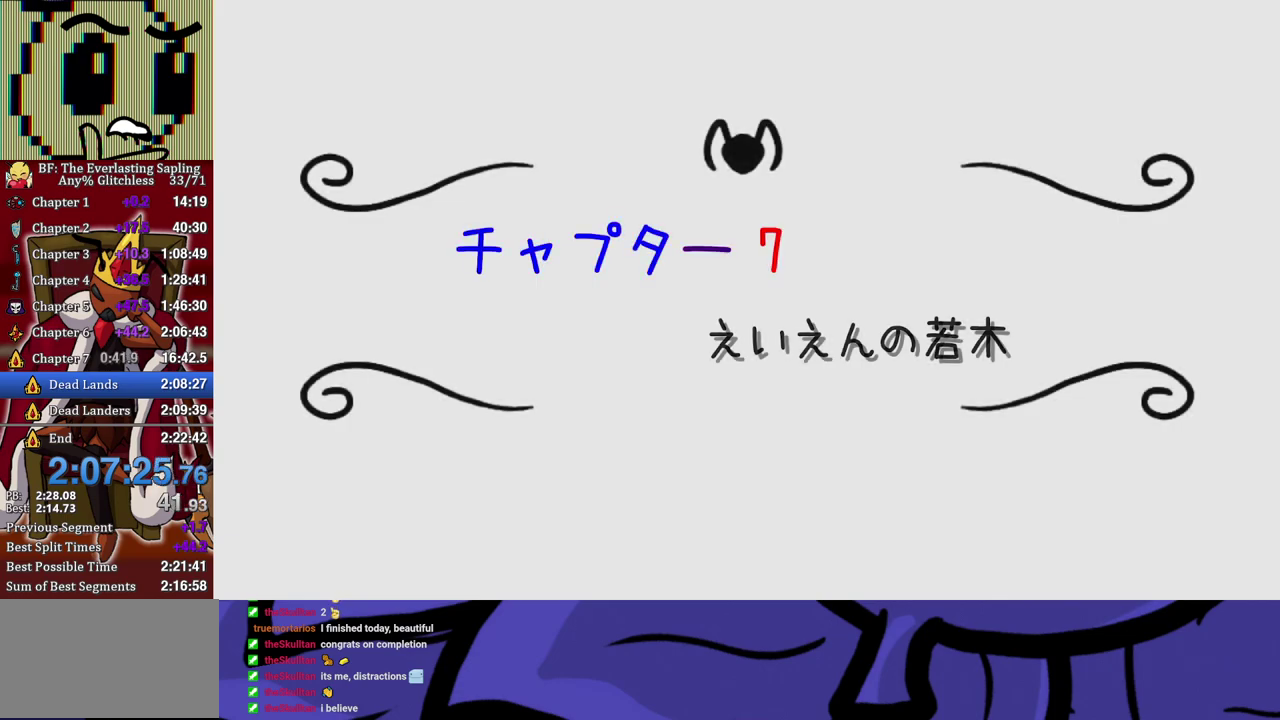
{"buttons": ["B"], "left_stick": "center", "events": []}
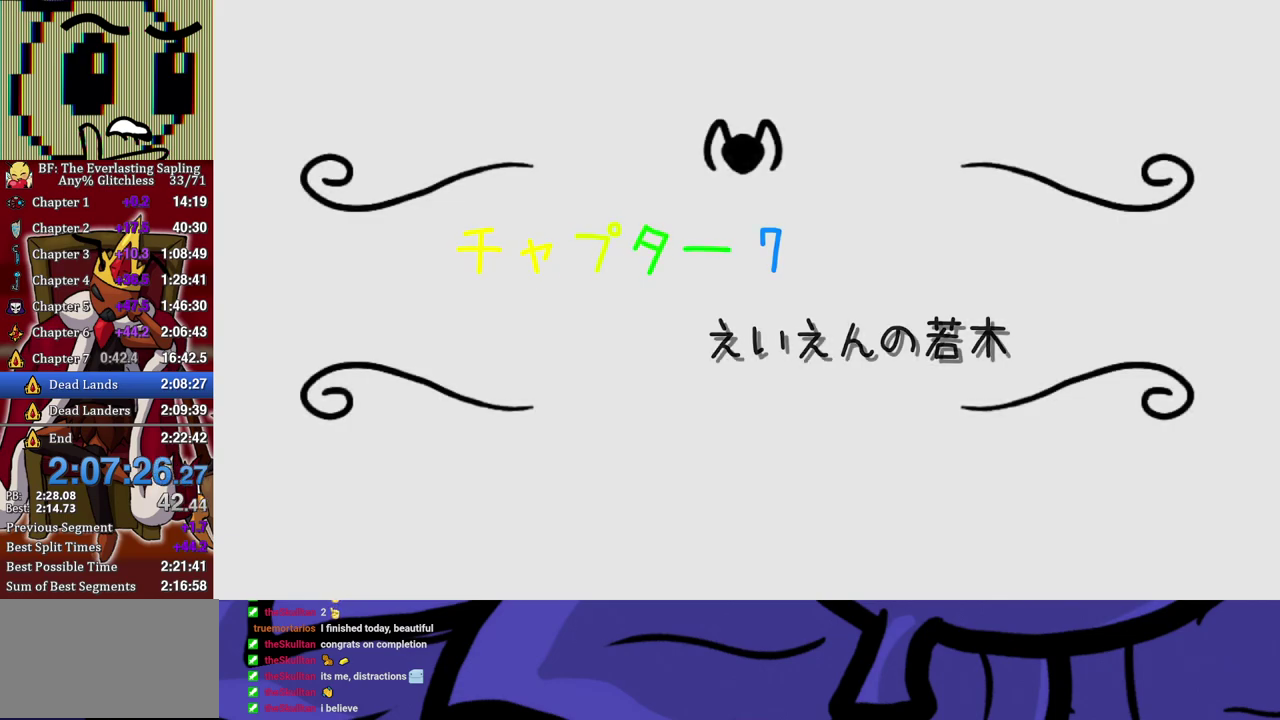
{"buttons": ["B"], "left_stick": "center", "events": []}
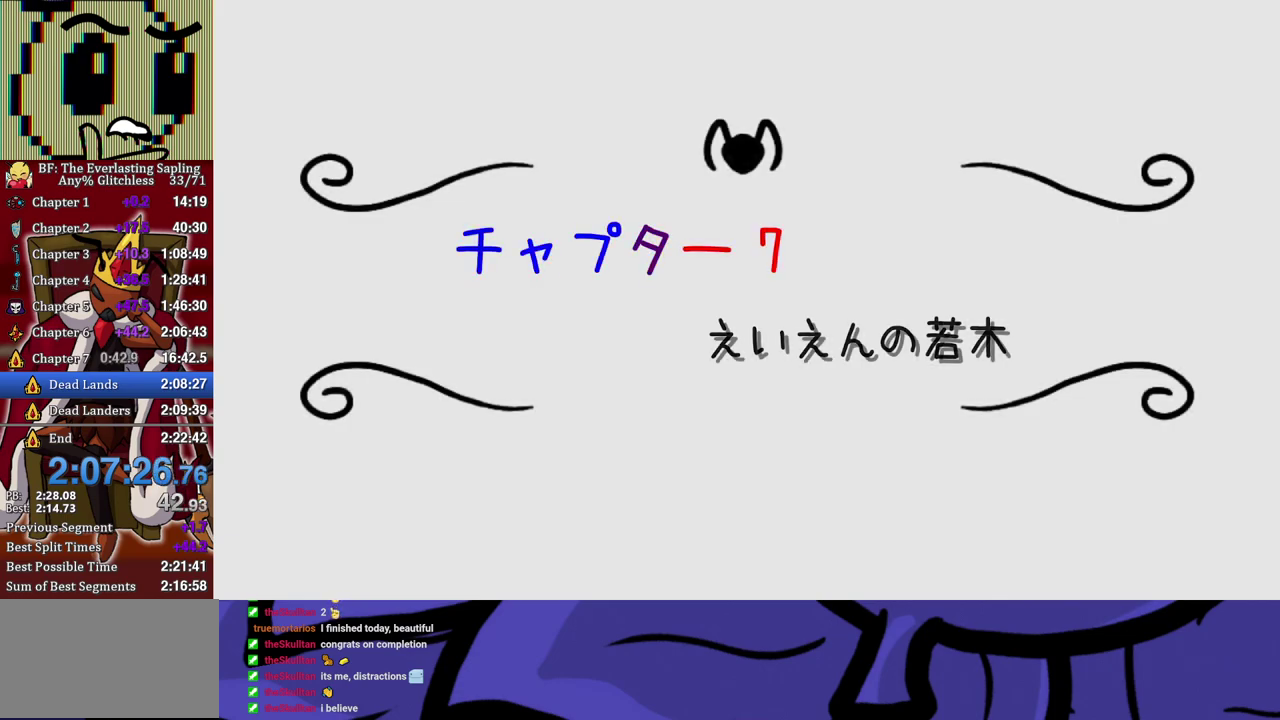
{"buttons": ["B"], "left_stick": "center", "events": []}
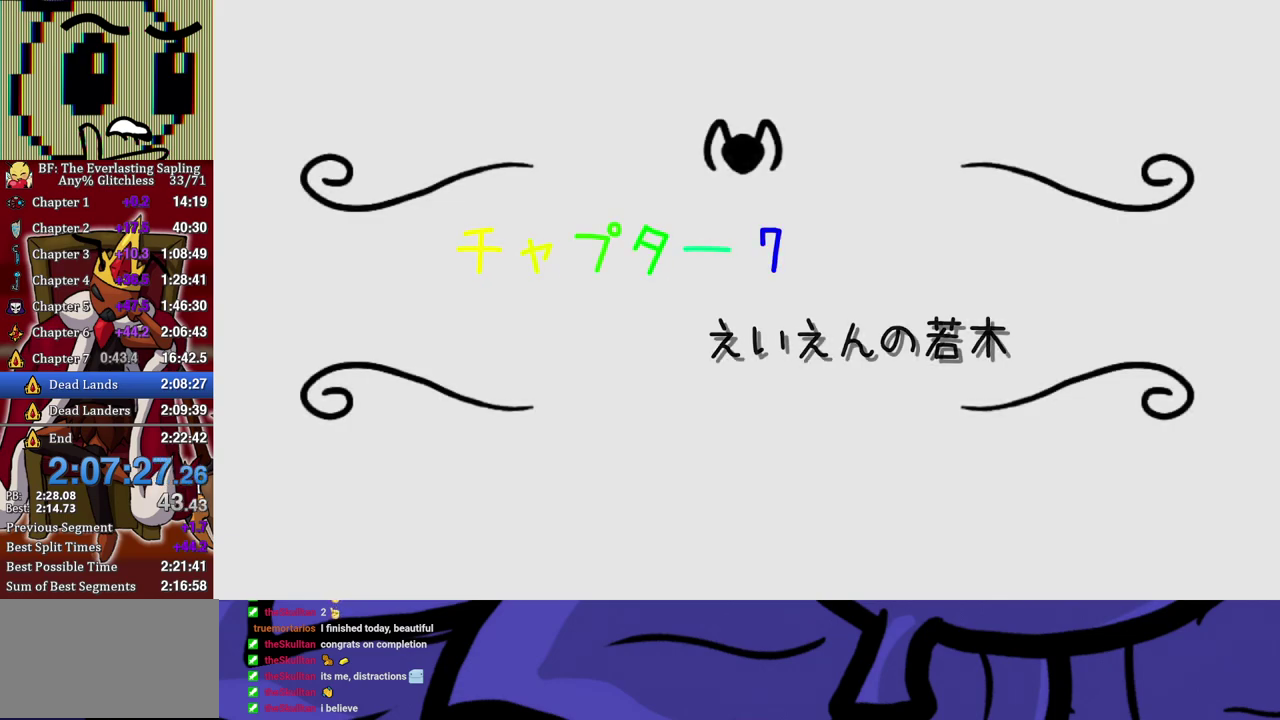
{"buttons": ["B"], "left_stick": "center", "events": []}
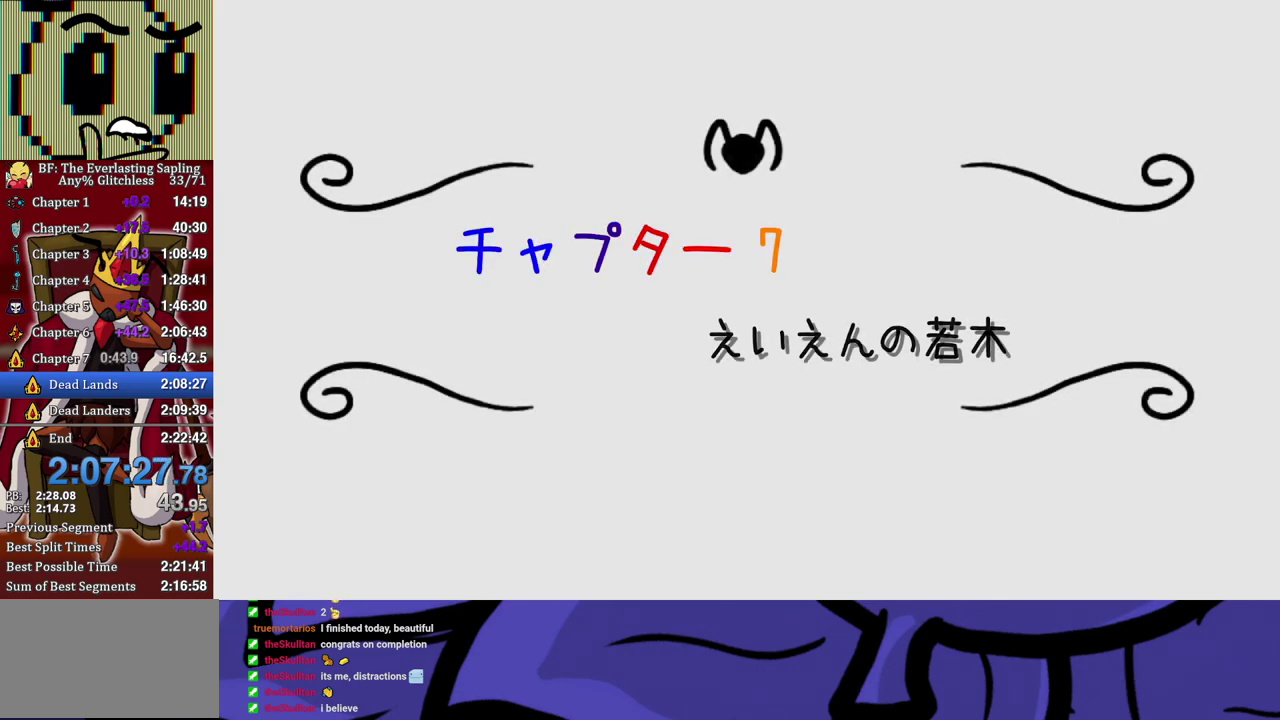
{"buttons": ["B"], "left_stick": "center", "events": []}
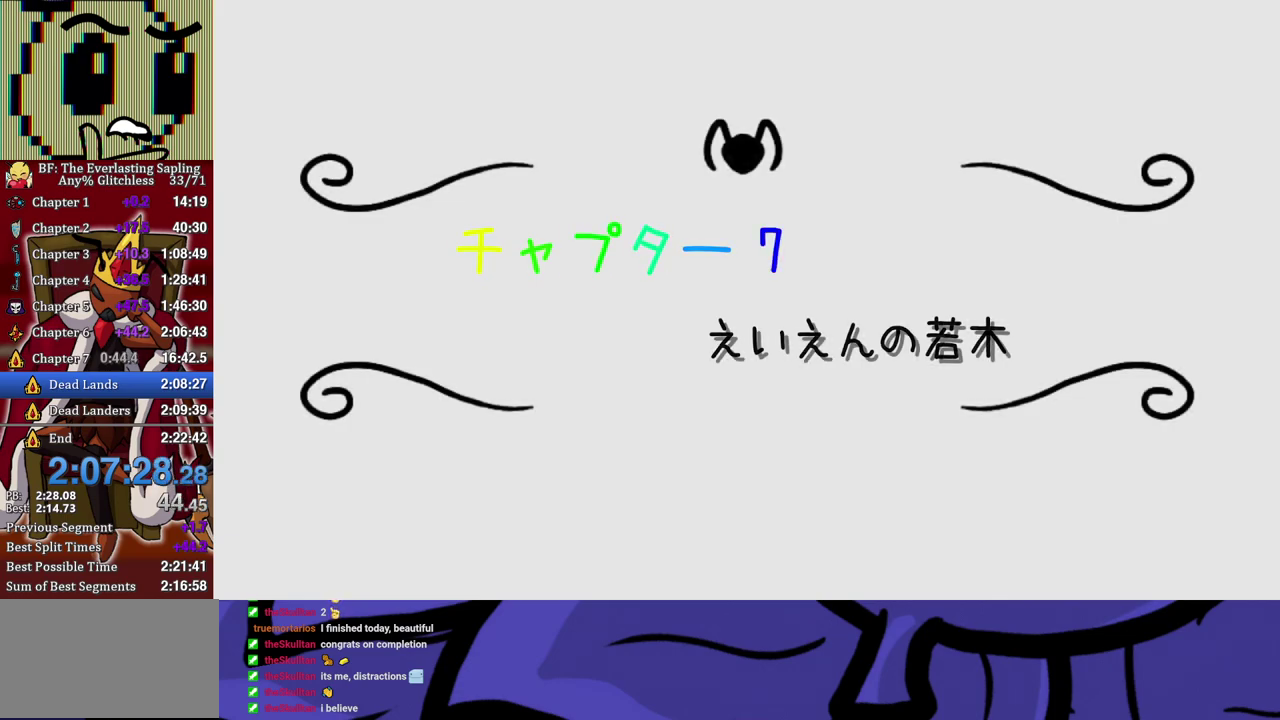
{"buttons": ["B"], "left_stick": "center", "events": []}
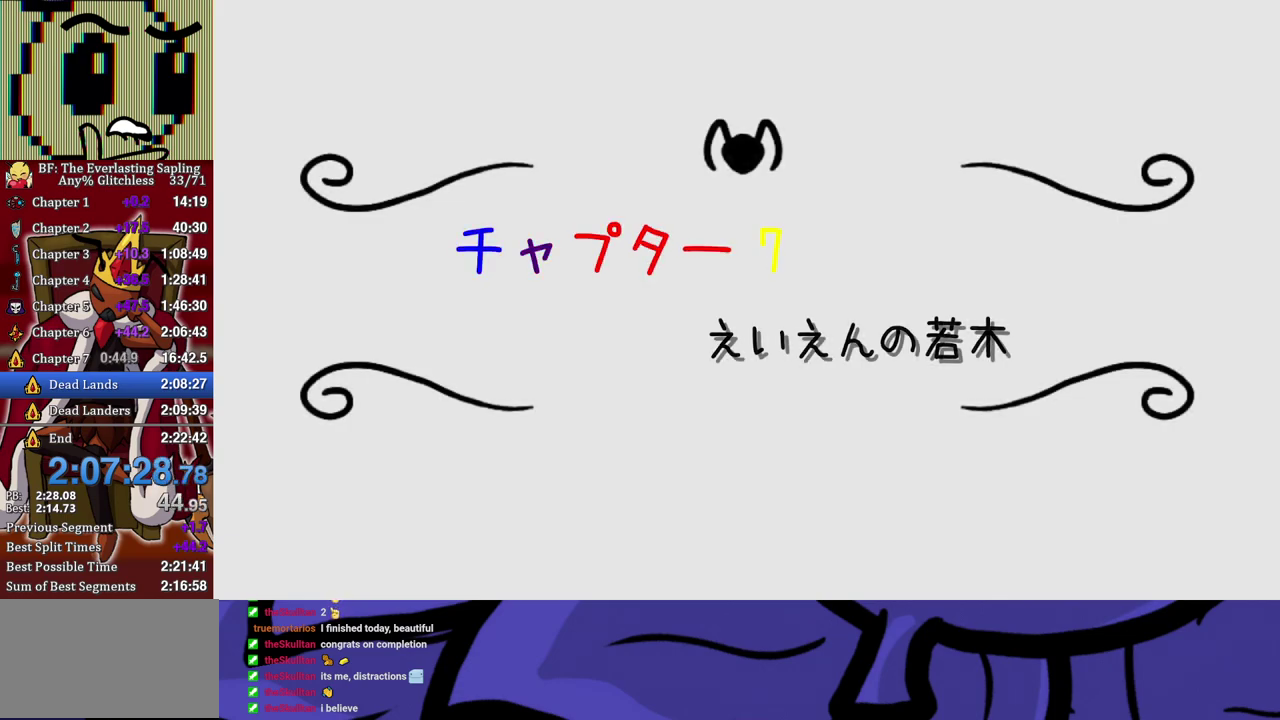
{"buttons": ["B"], "left_stick": "center", "events": []}
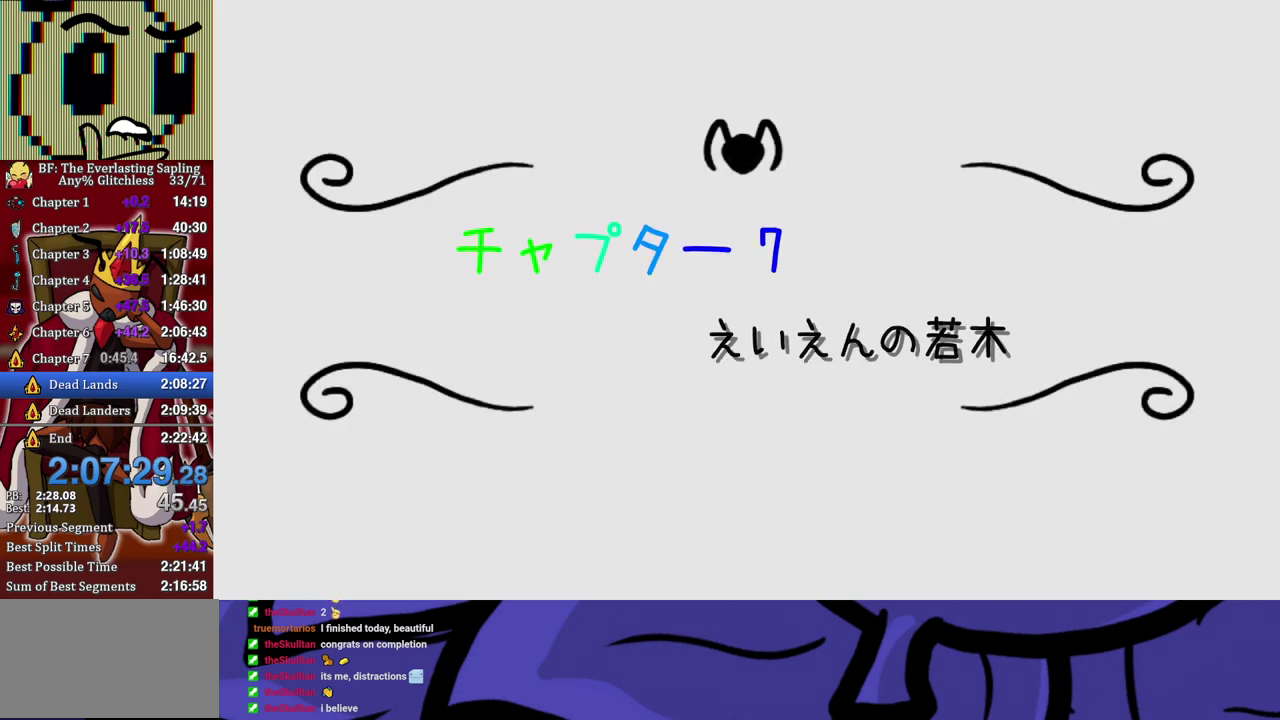
{"buttons": ["B"], "left_stick": "center", "events": []}
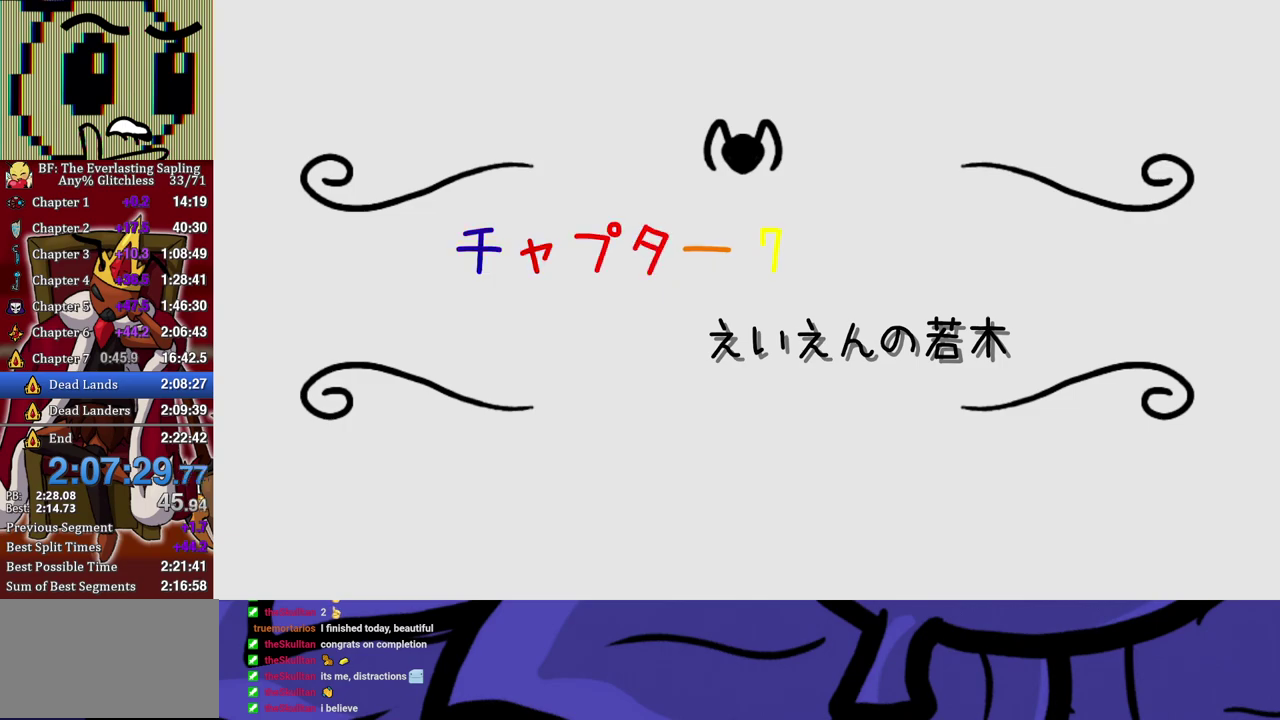
{"buttons": ["B"], "left_stick": "center", "events": []}
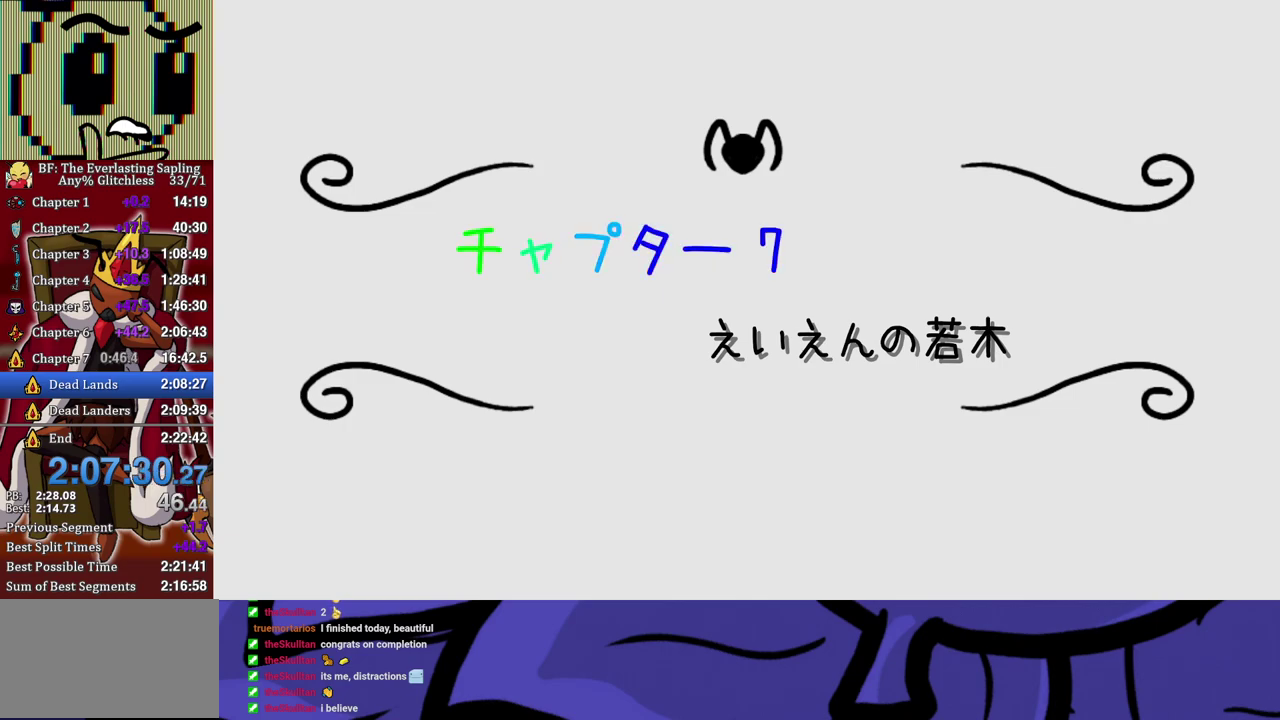
{"buttons": ["B"], "left_stick": "center", "events": []}
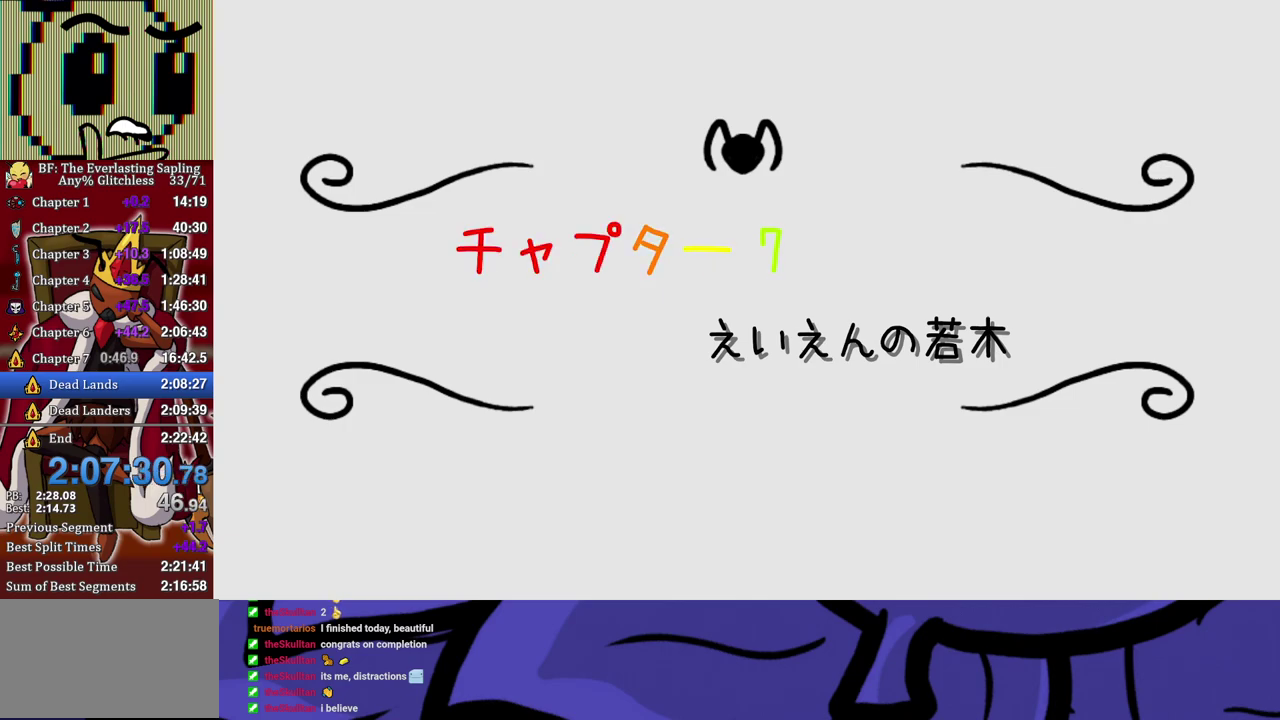
{"buttons": ["B"], "left_stick": "center", "events": []}
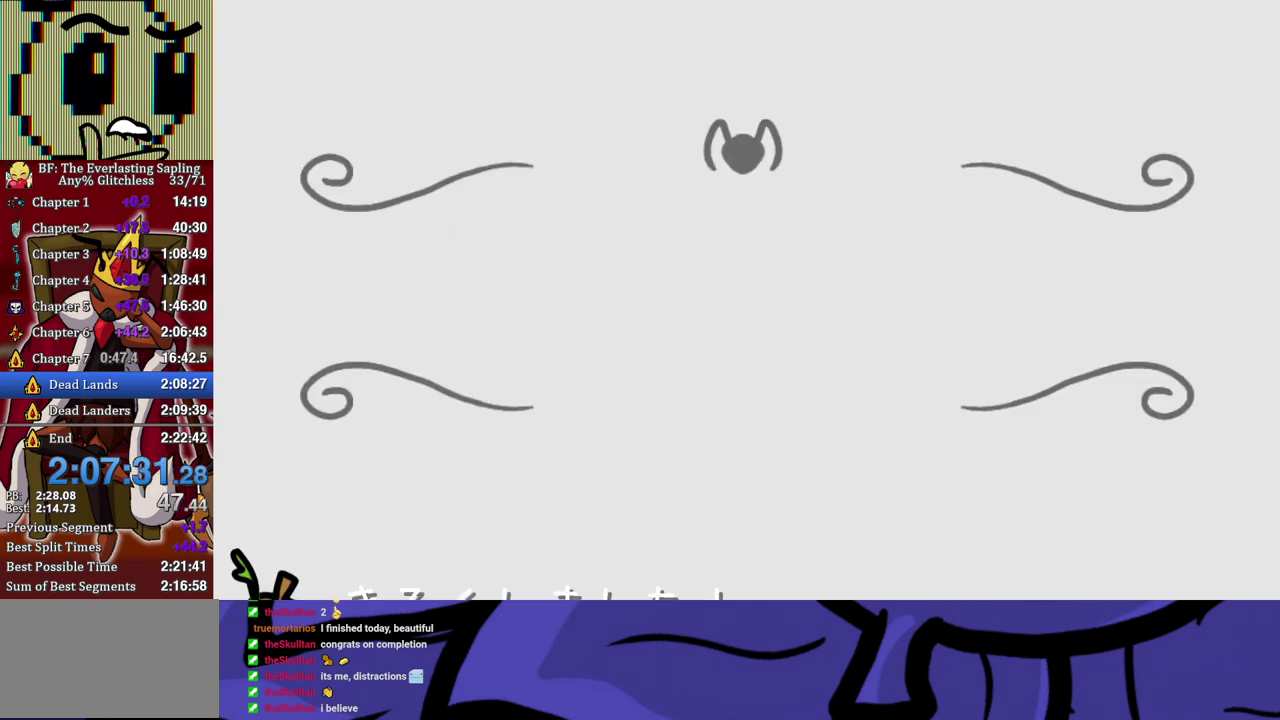
{"buttons": ["B"], "left_stick": "center", "events": []}
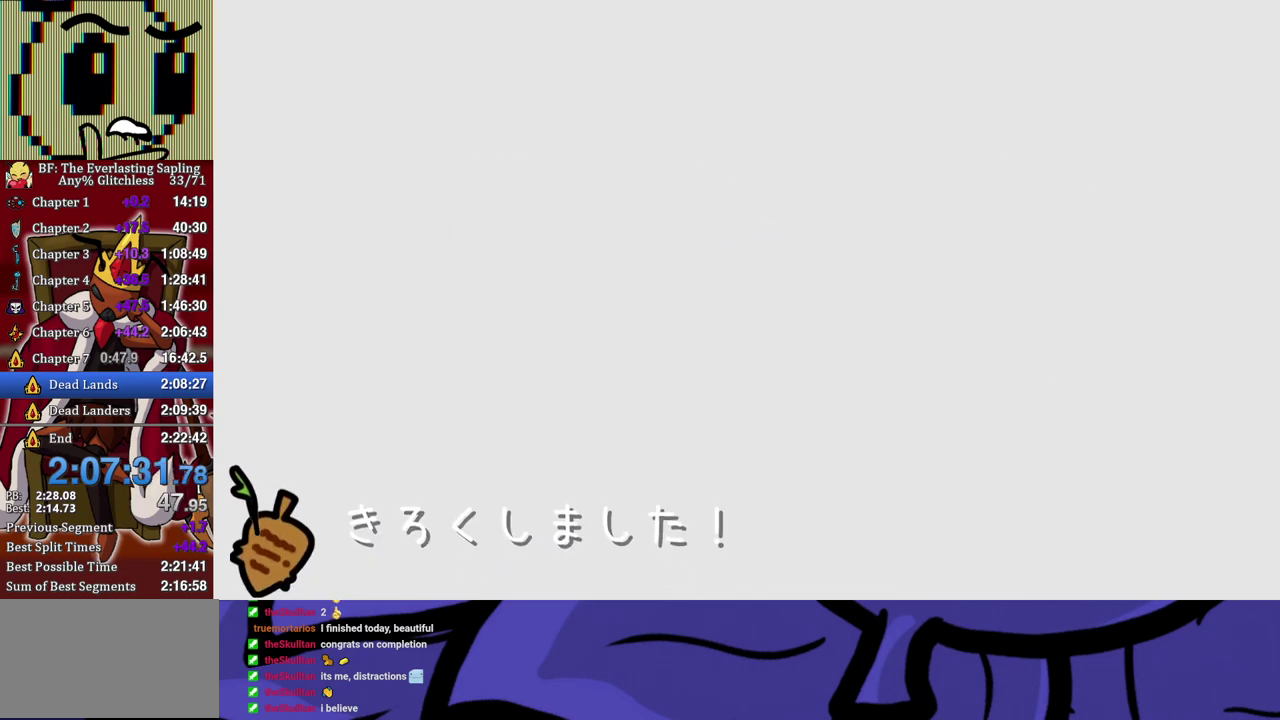
{"buttons": ["B"], "left_stick": "right", "events": [[433, "left_stick", "right"]]}
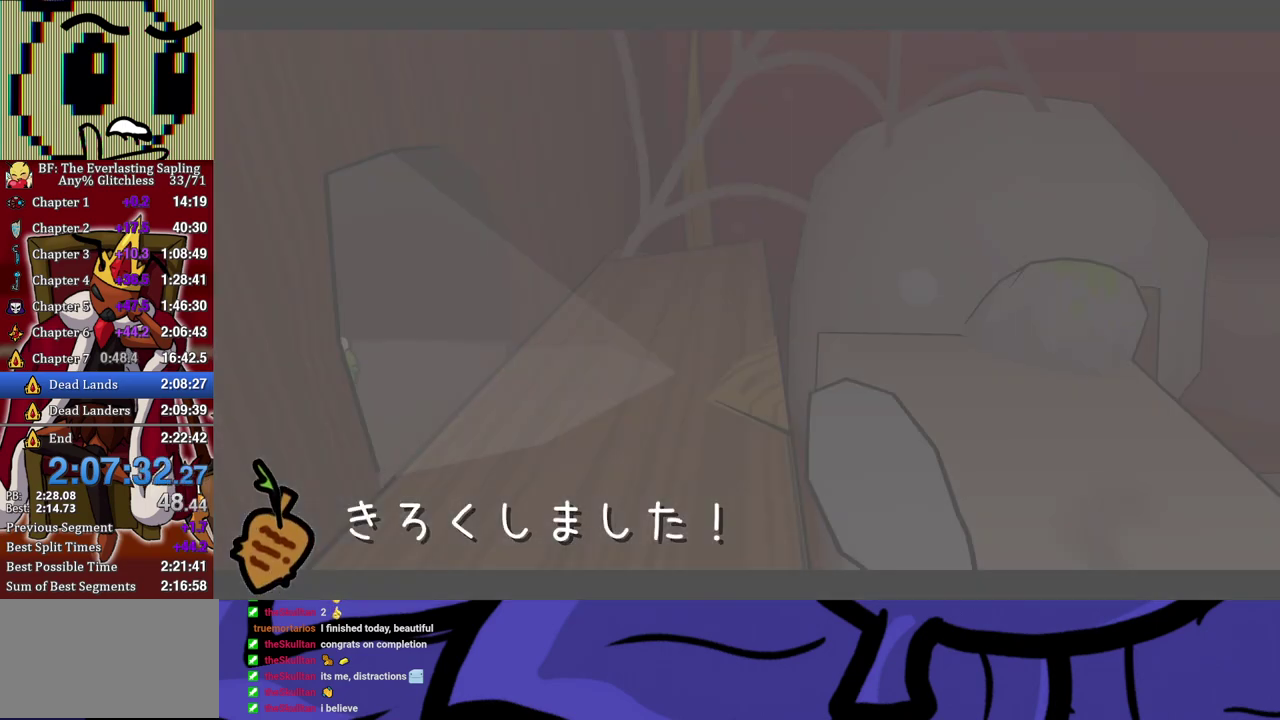
{"buttons": ["B"], "left_stick": "right", "events": [[50, "B", "up"], [367, "B", "down"], [417, "B", "up"], [467, "B", "down"]]}
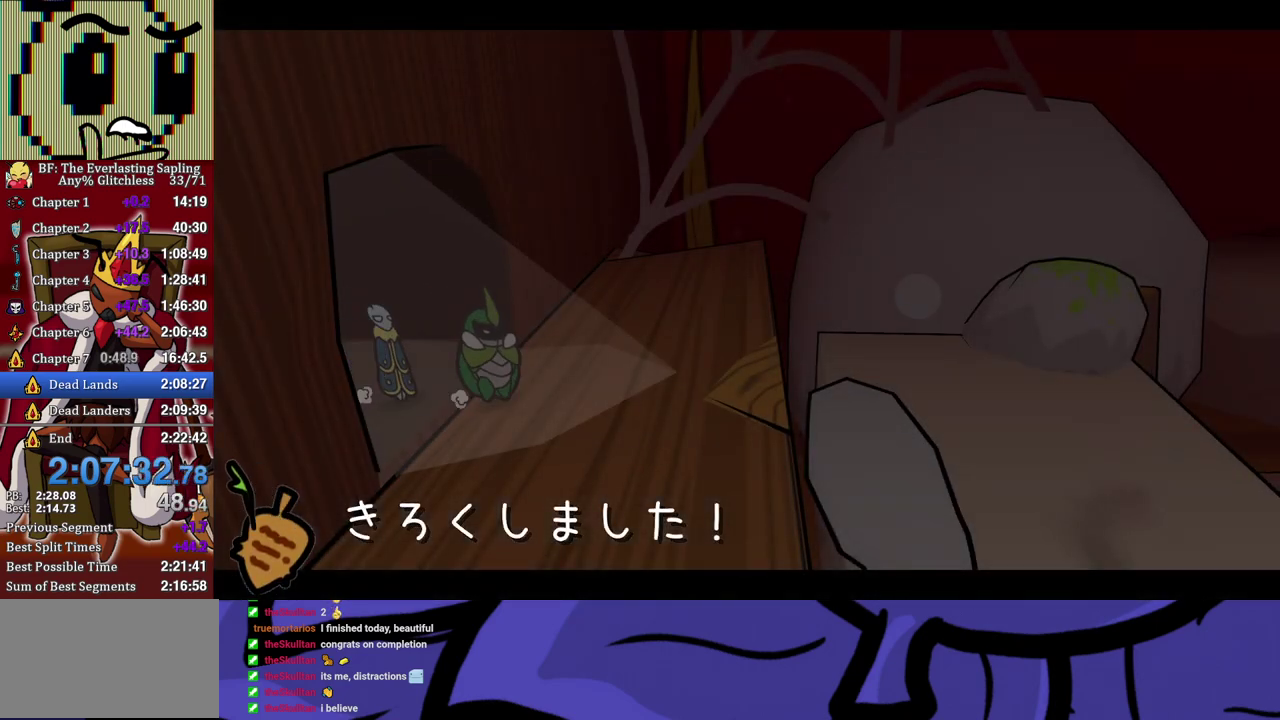
{"buttons": [], "left_stick": "right", "events": [[17, "B", "up"], [83, "B", "down"], [150, "B", "up"], [200, "B", "down"], [250, "B", "up"], [317, "B", "down"], [383, "B", "up"], [433, "B", "down"], [483, "B", "up"]]}
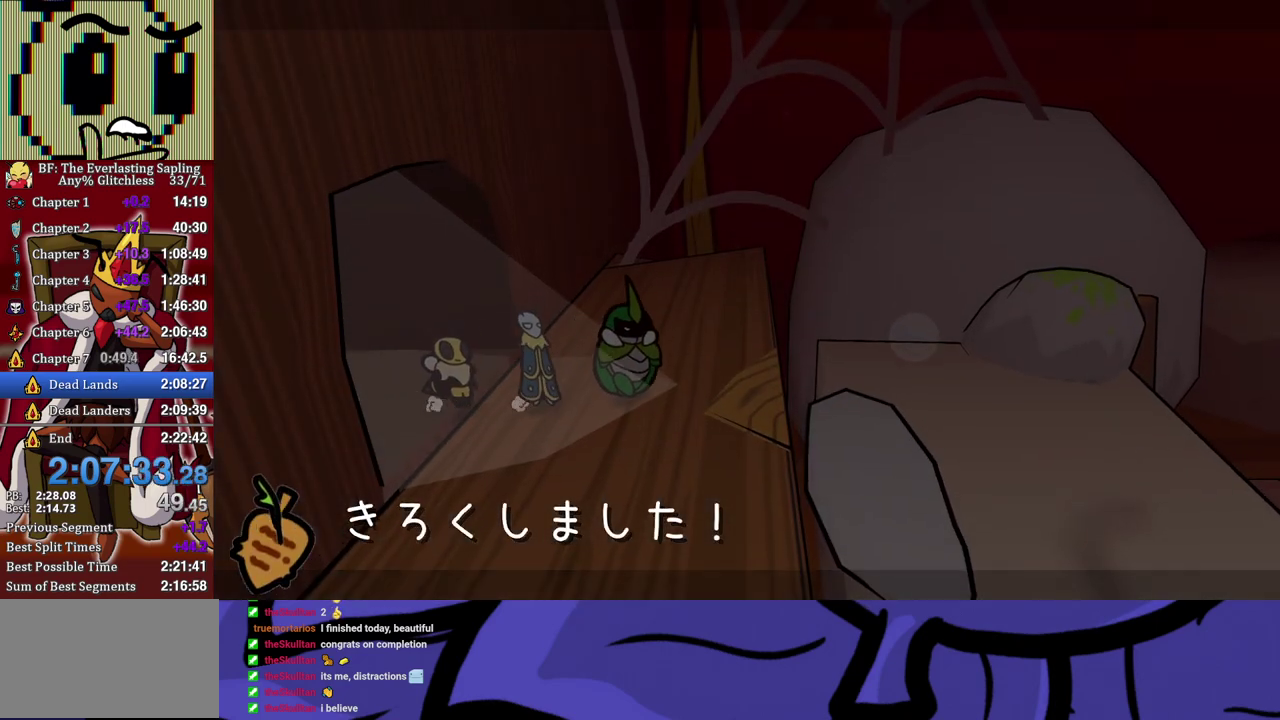
{"buttons": [], "left_stick": "right", "events": [[150, "B", "down"], [217, "B", "up"]]}
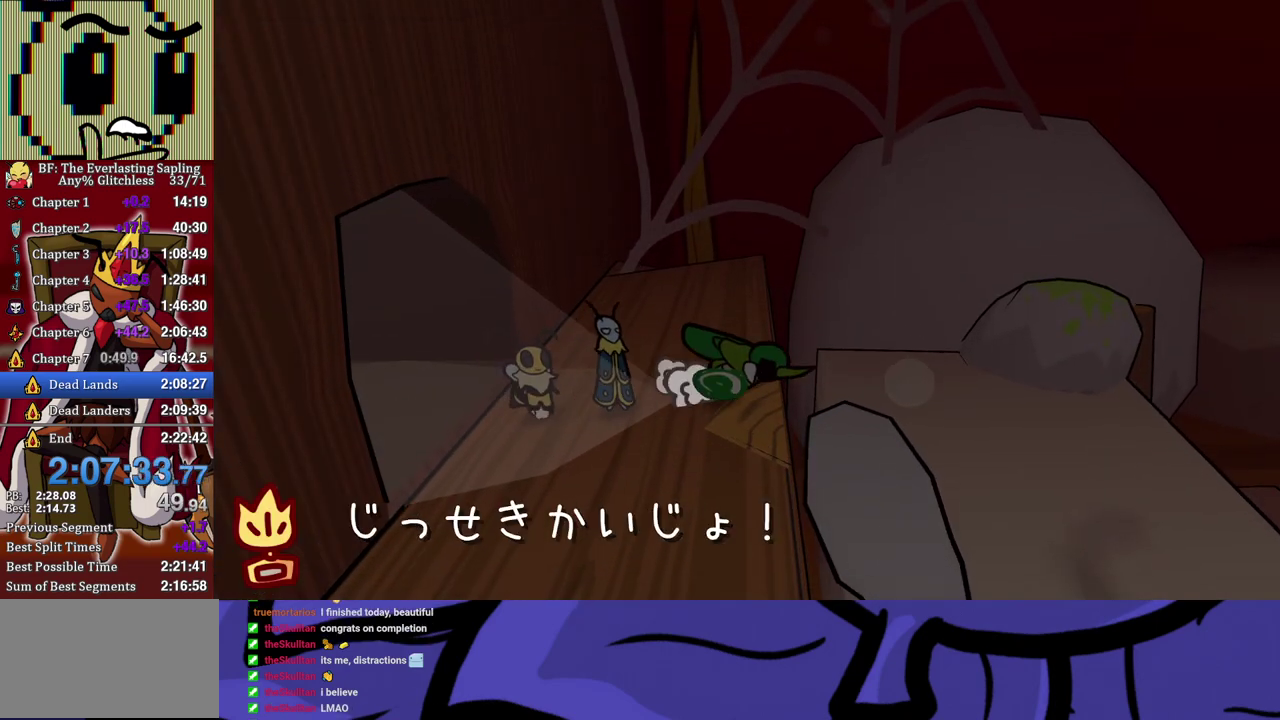
{"buttons": [], "left_stick": "right", "events": []}